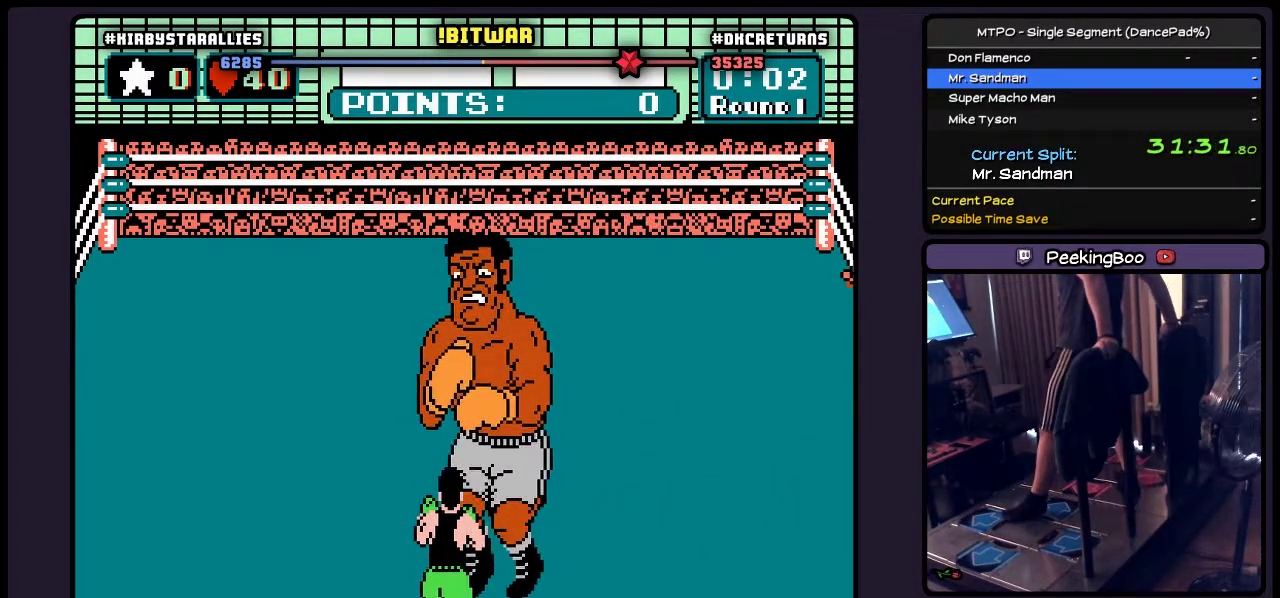
Gameplay with a controller (Nintendo layout); each line is a JSON object with the inputs held at the frame after it. "events" lists button and stick changes between this image and that frame as [ms after this image, input, new state], when the widget could be followed in between. Not read: L3 R3 SELECT START.
{"buttons": ["DPAD_RIGHT"], "events": [[267, "DPAD_RIGHT", "down"]]}
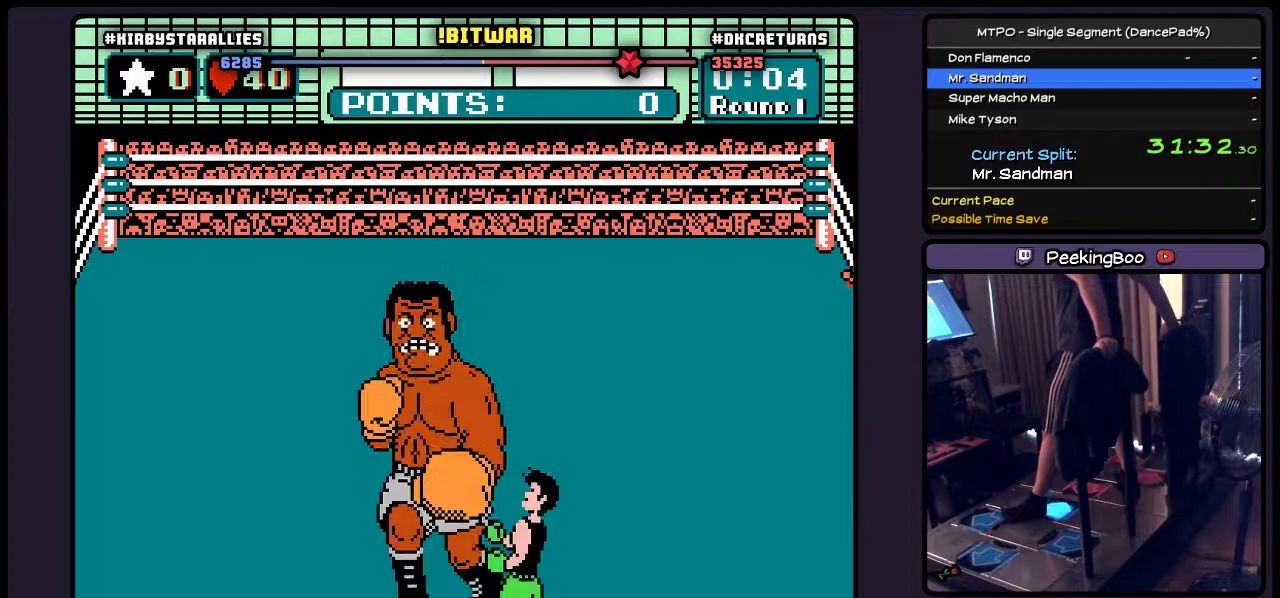
{"buttons": ["A", "DPAD_UP"], "events": [[183, "DPAD_RIGHT", "up"], [350, "DPAD_UP", "down"], [483, "A", "down"]]}
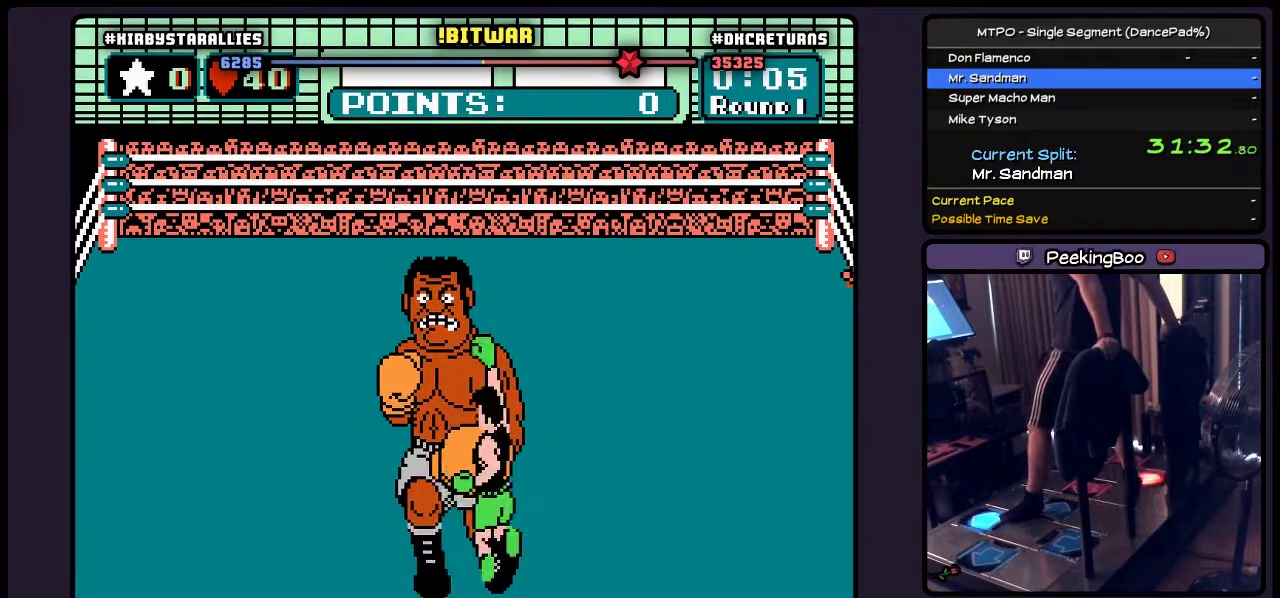
{"buttons": ["A"], "events": [[350, "DPAD_UP", "up"]]}
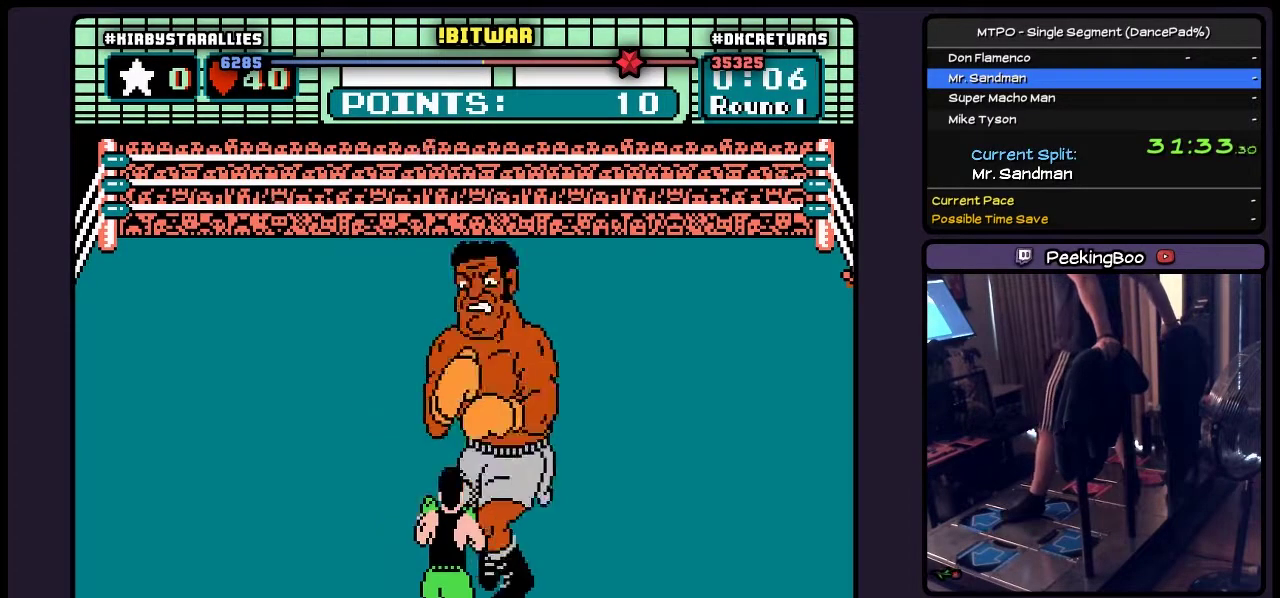
{"buttons": [], "events": [[17, "A", "up"]]}
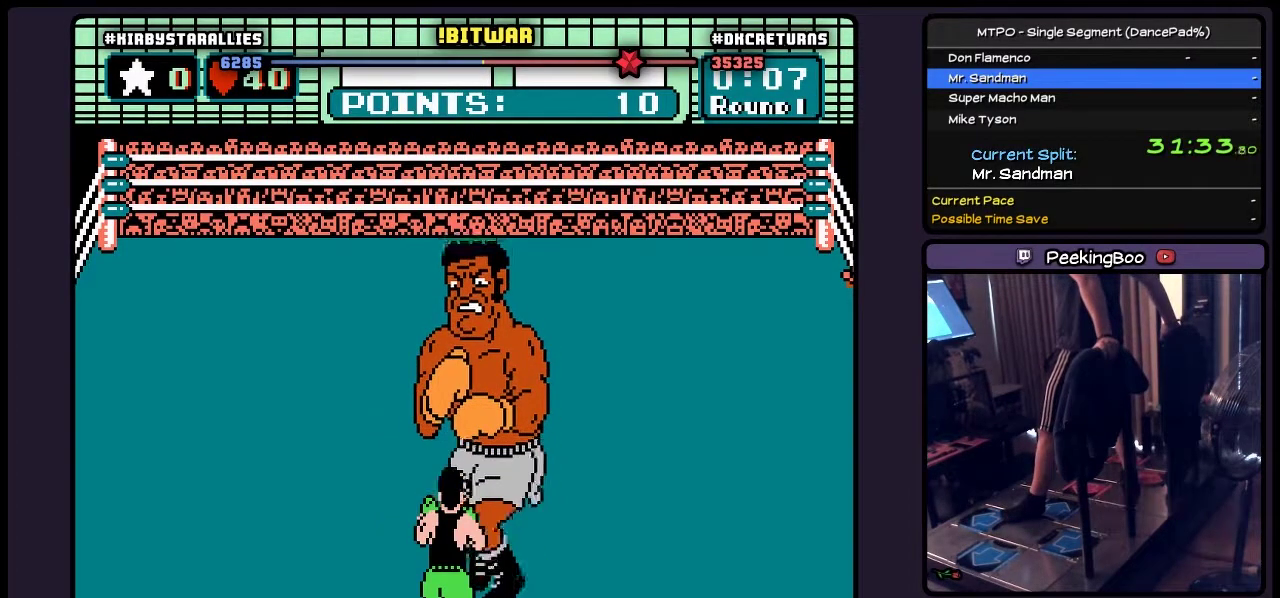
{"buttons": [], "events": []}
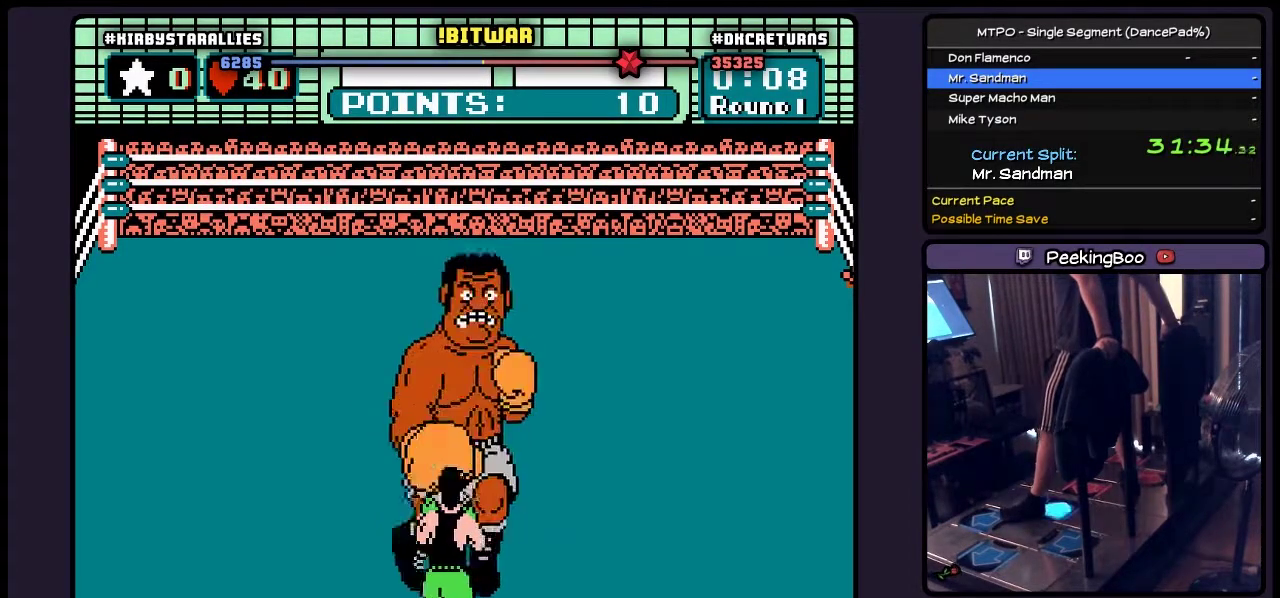
{"buttons": [], "events": [[17, "DPAD_RIGHT", "down"], [433, "DPAD_RIGHT", "up"]]}
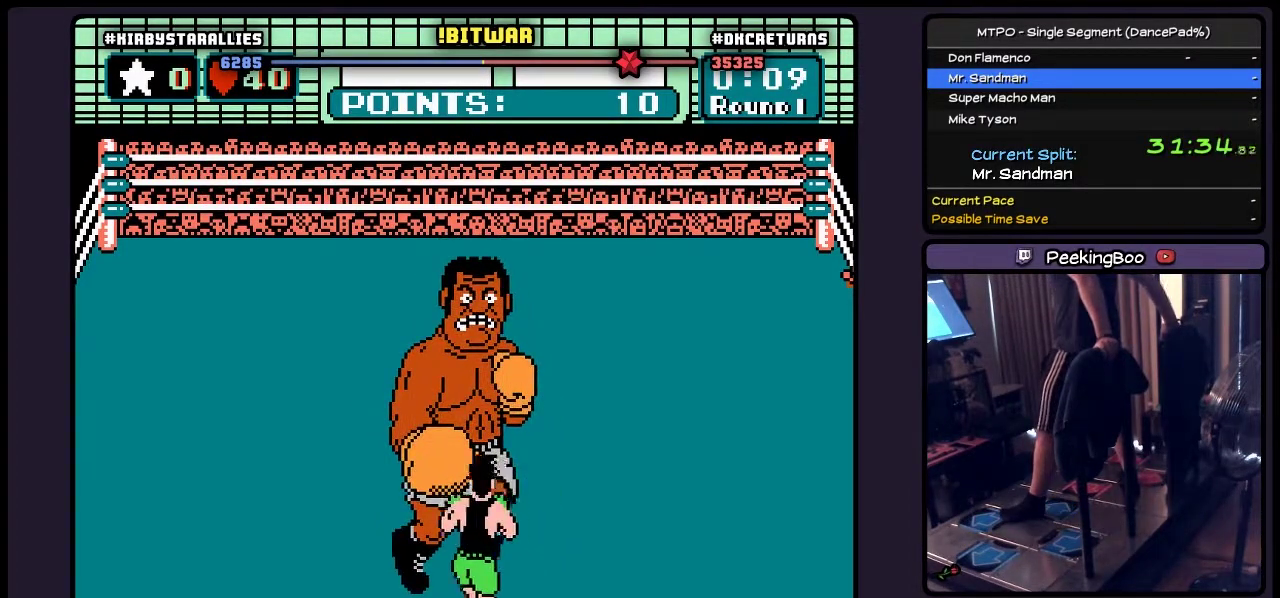
{"buttons": [], "events": []}
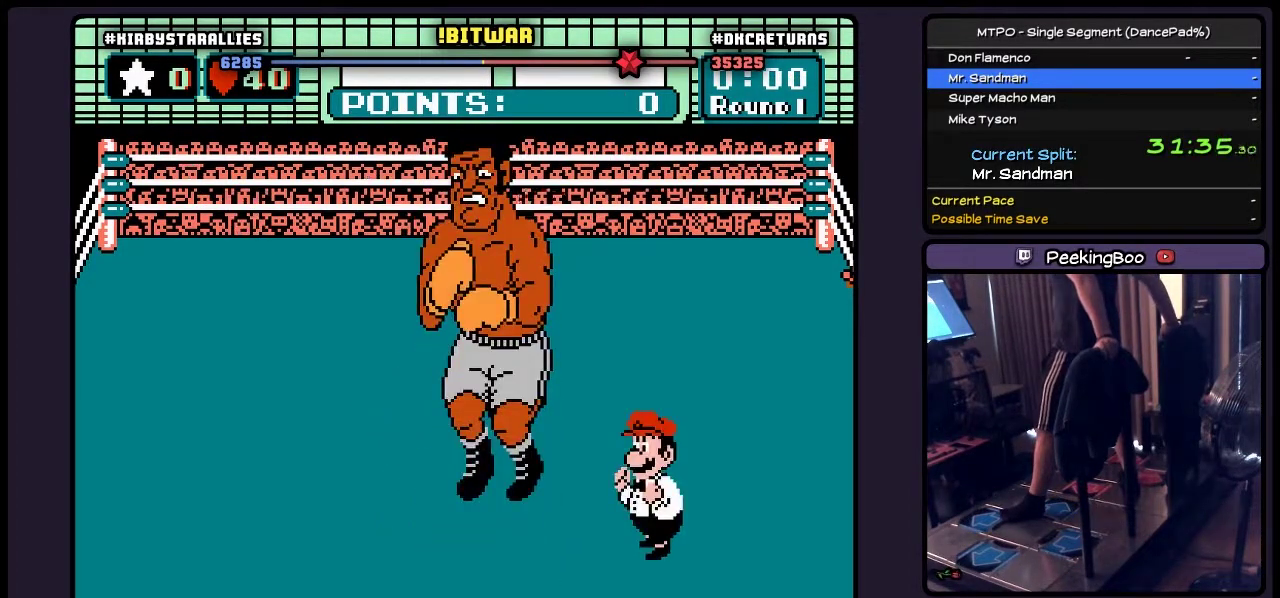
{"buttons": [], "events": []}
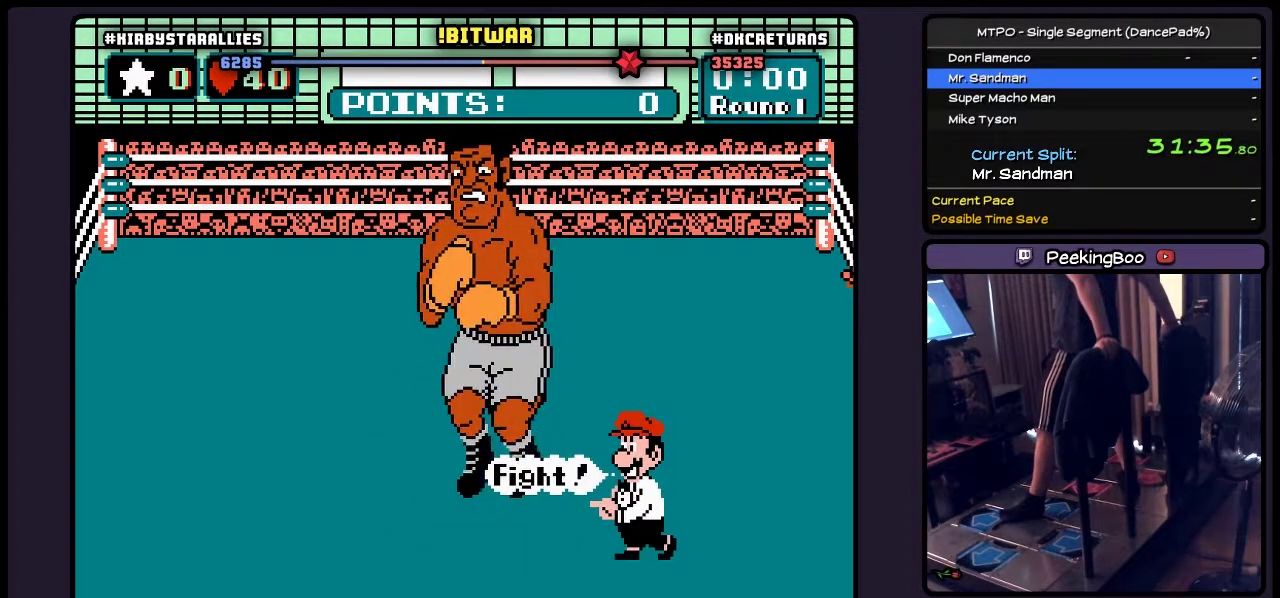
{"buttons": [], "events": []}
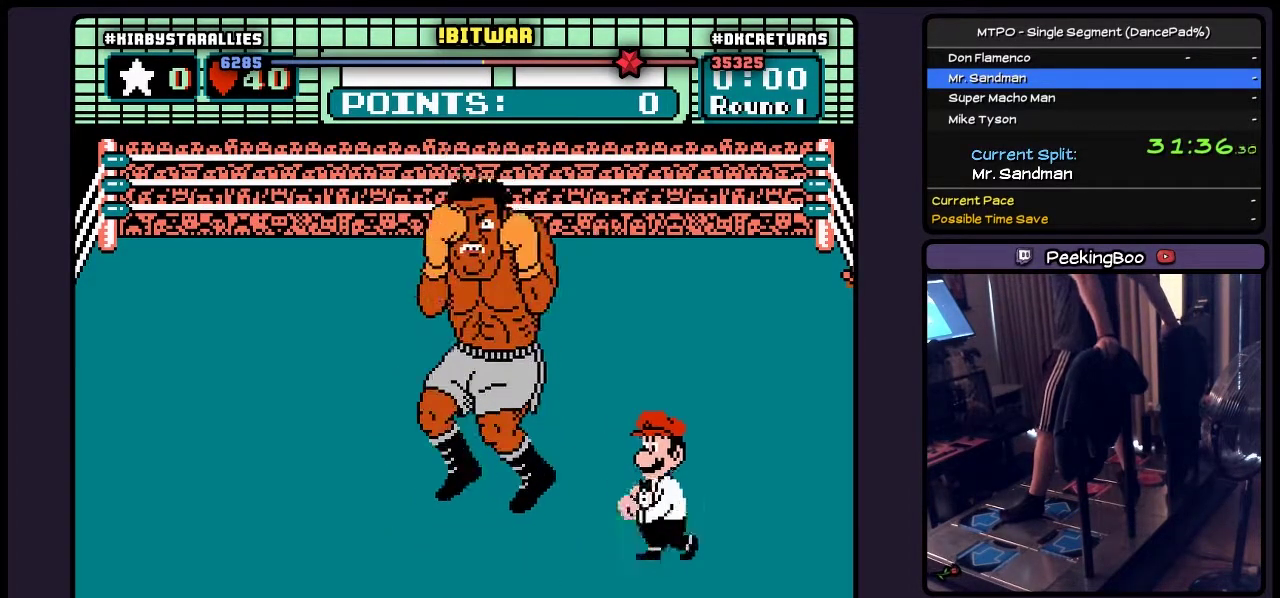
{"buttons": [], "events": []}
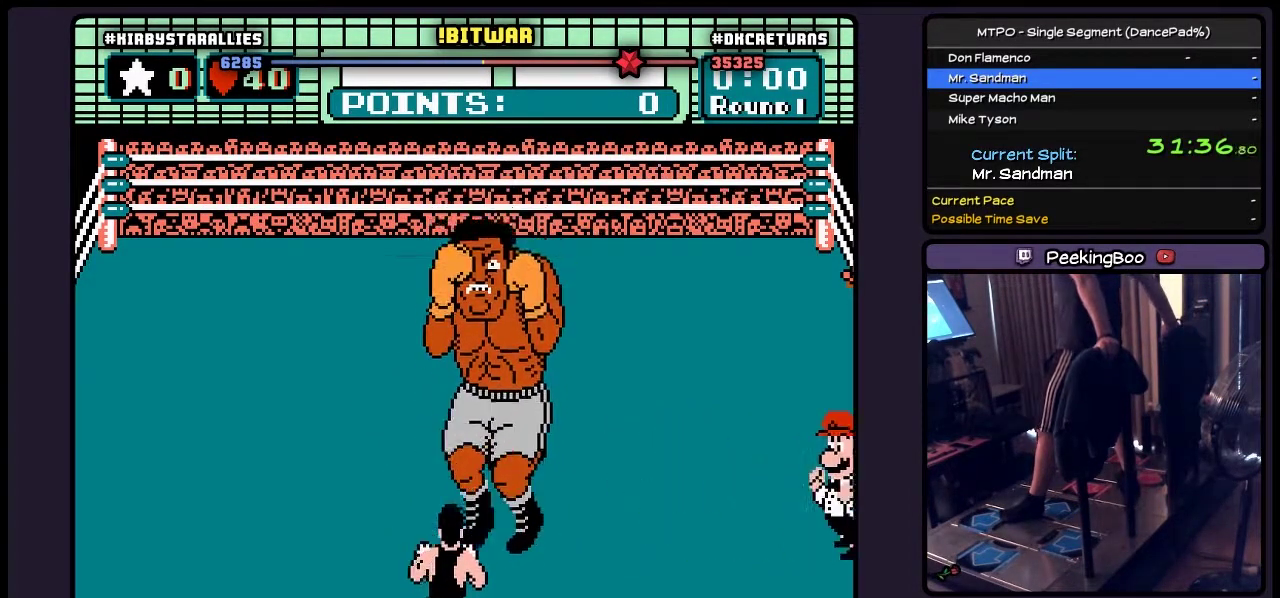
{"buttons": [], "events": []}
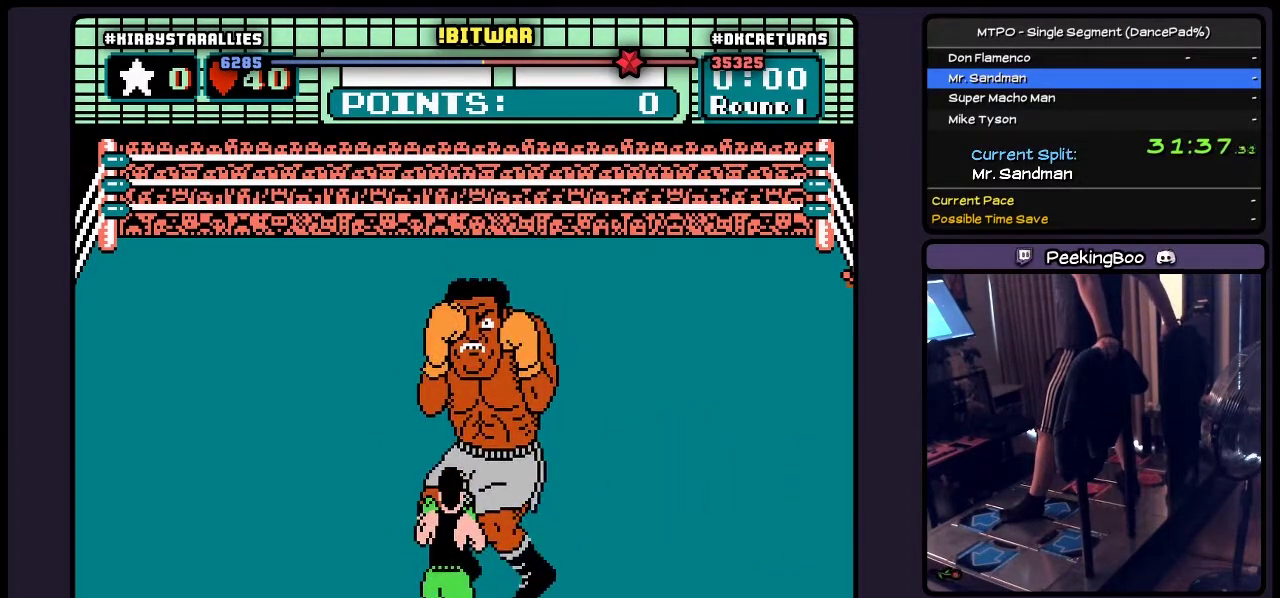
{"buttons": [], "events": []}
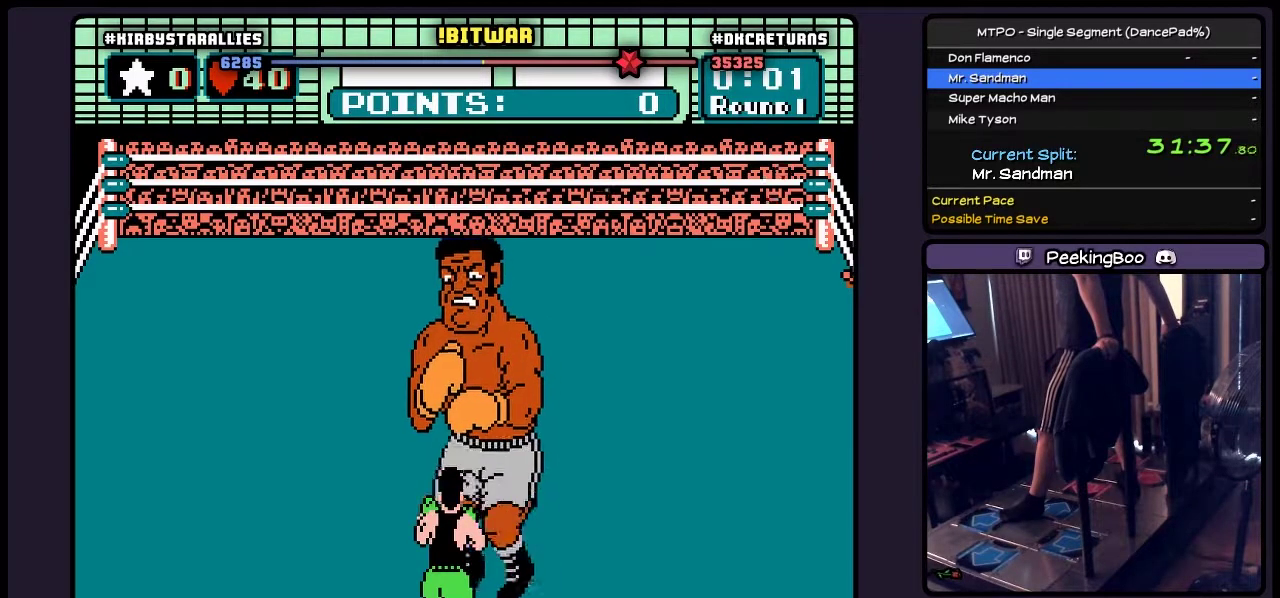
{"buttons": [], "events": []}
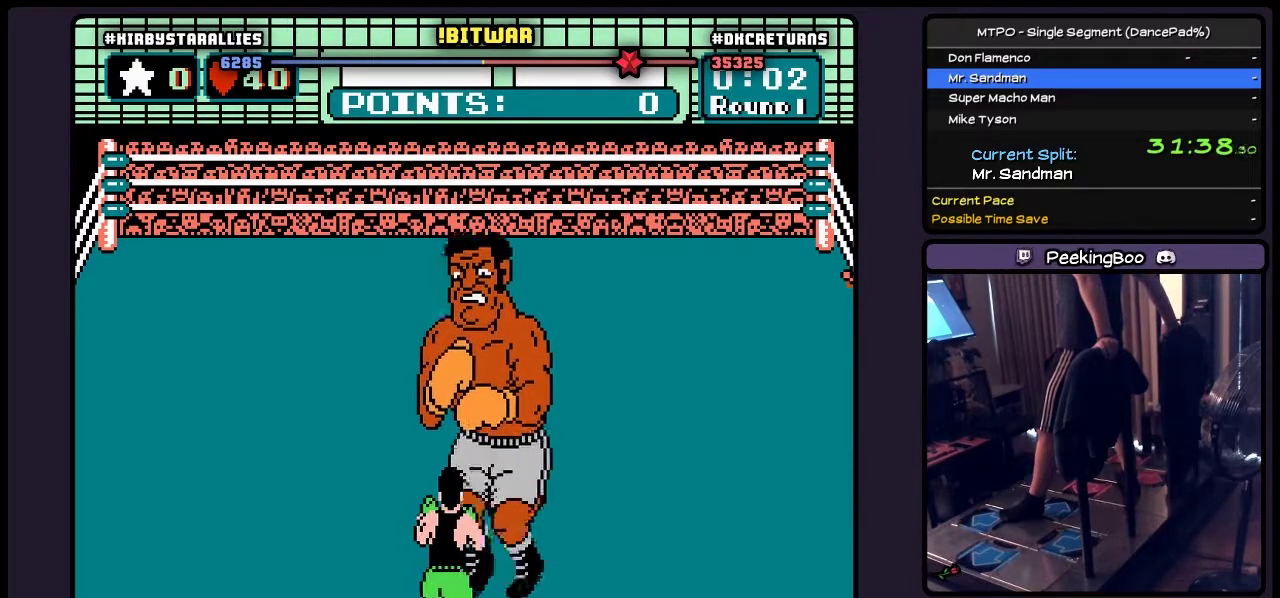
{"buttons": ["DPAD_RIGHT"], "events": [[183, "DPAD_RIGHT", "down"]]}
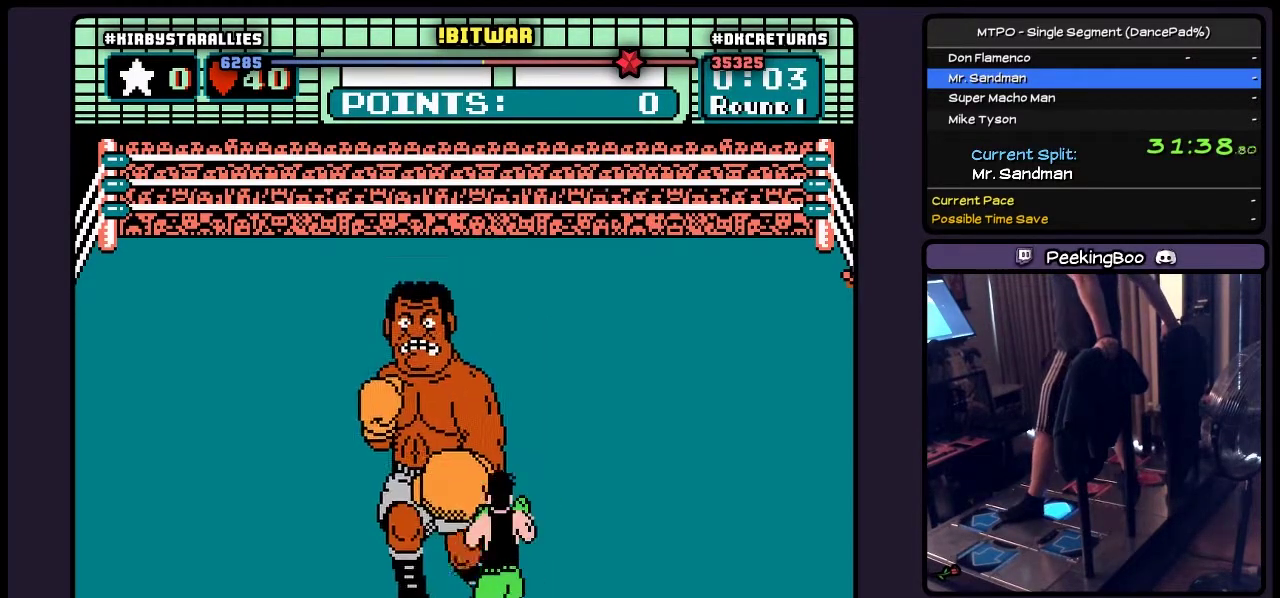
{"buttons": ["A", "DPAD_UP"], "events": [[100, "DPAD_RIGHT", "up"], [267, "DPAD_UP", "down"], [350, "A", "down"]]}
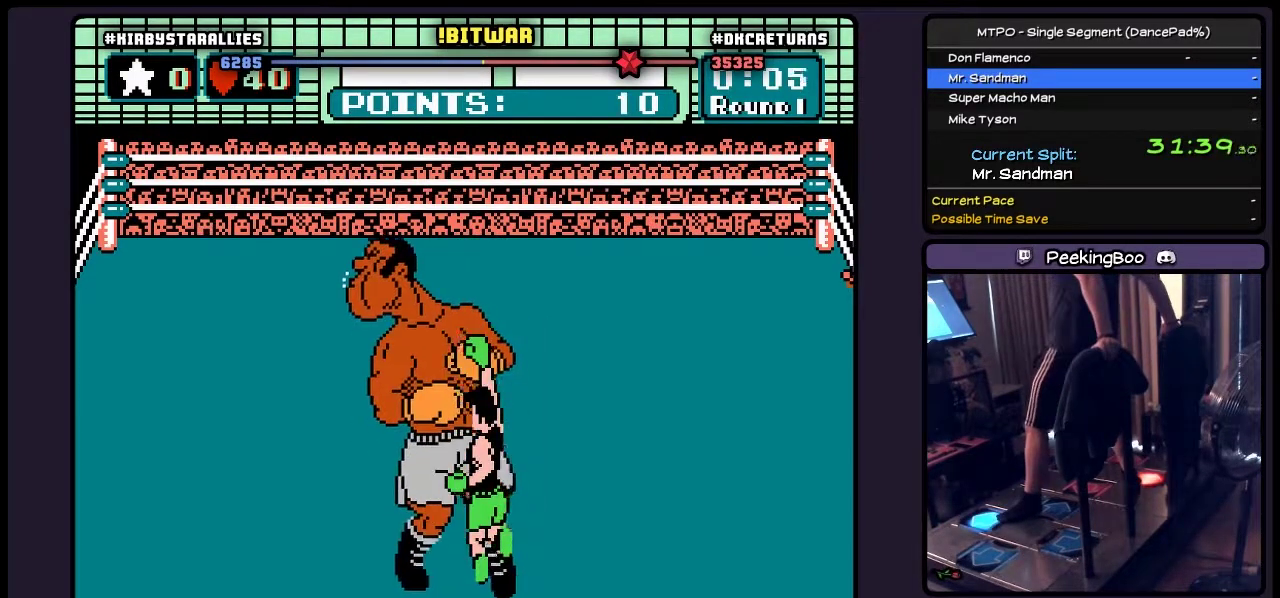
{"buttons": [], "events": [[183, "A", "up"], [350, "DPAD_UP", "up"]]}
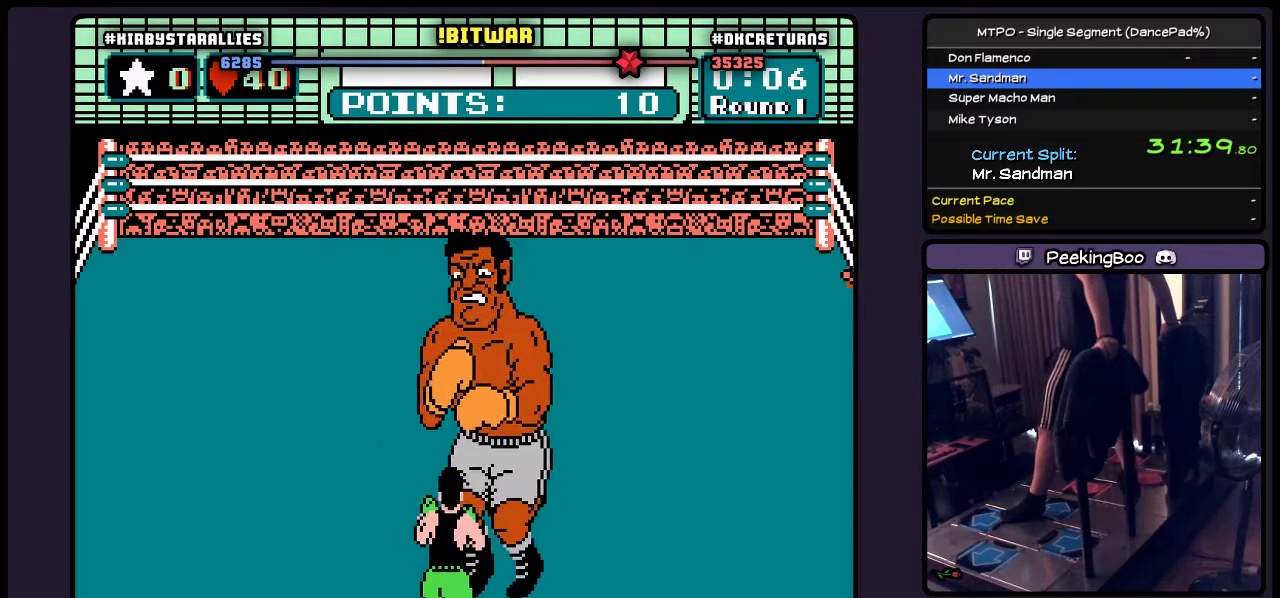
{"buttons": [], "events": []}
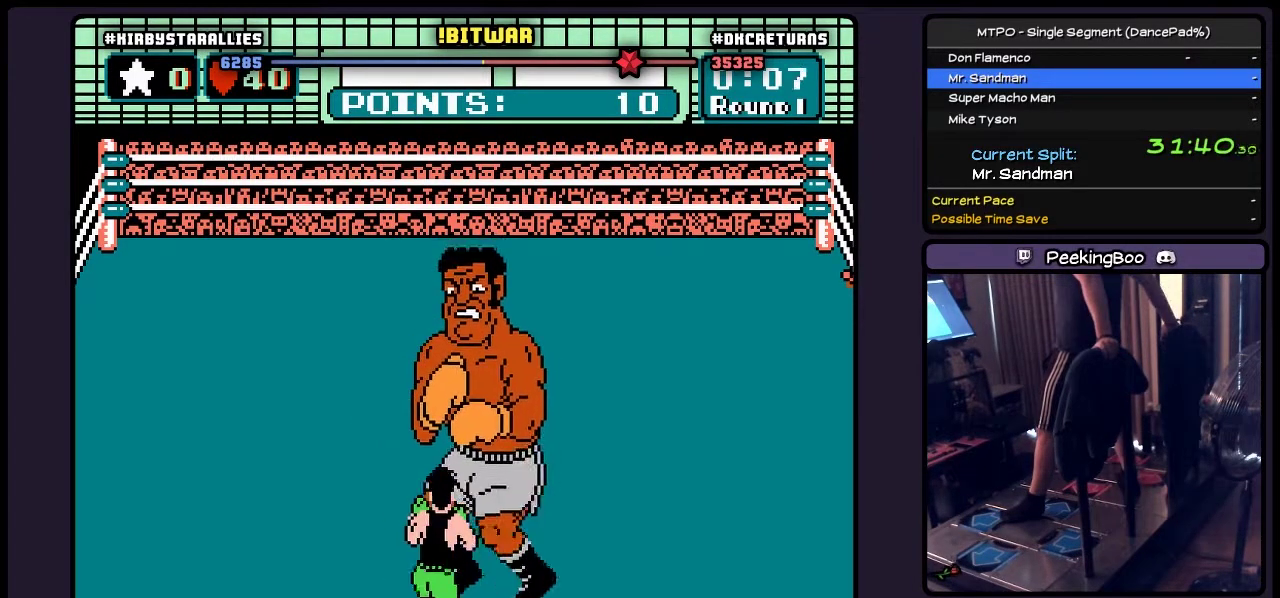
{"buttons": ["DPAD_RIGHT"], "events": [[183, "DPAD_RIGHT", "down"]]}
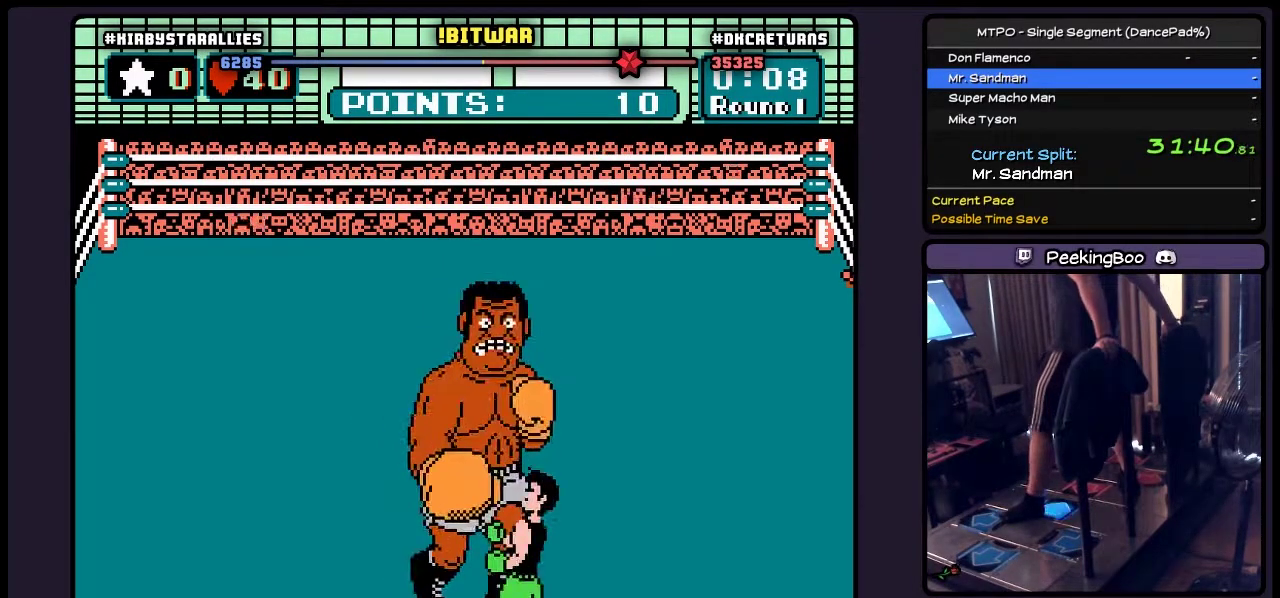
{"buttons": ["A", "DPAD_UP"], "events": [[67, "DPAD_RIGHT", "up"], [233, "DPAD_UP", "down"], [350, "A", "down"]]}
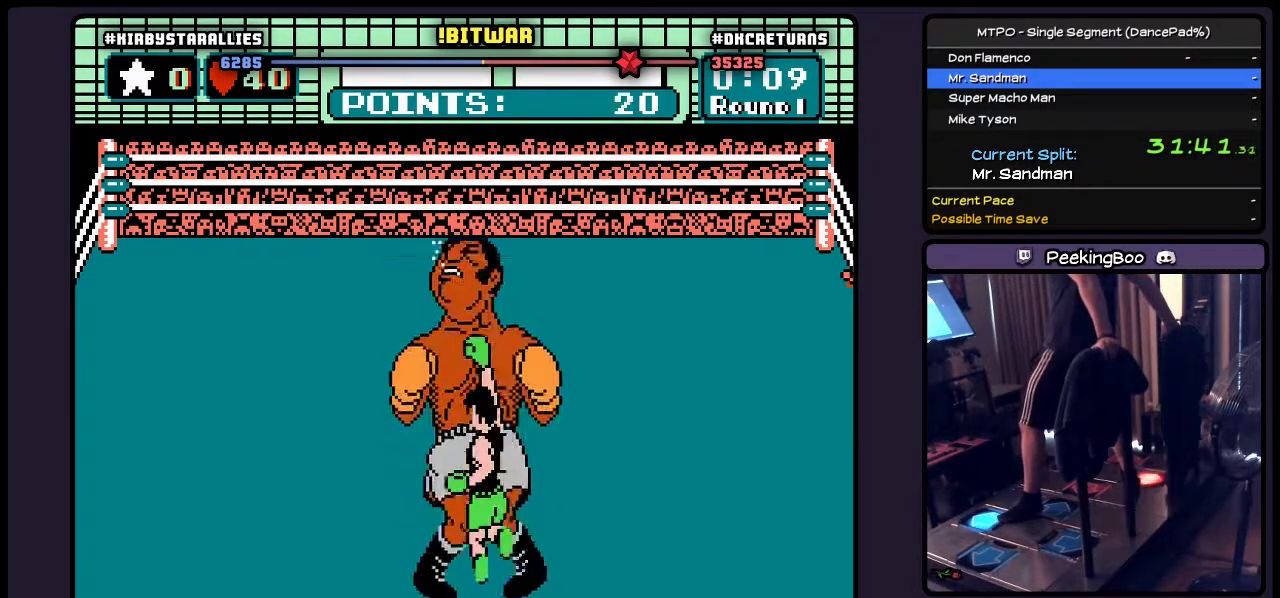
{"buttons": [], "events": [[267, "A", "up"], [433, "DPAD_UP", "up"]]}
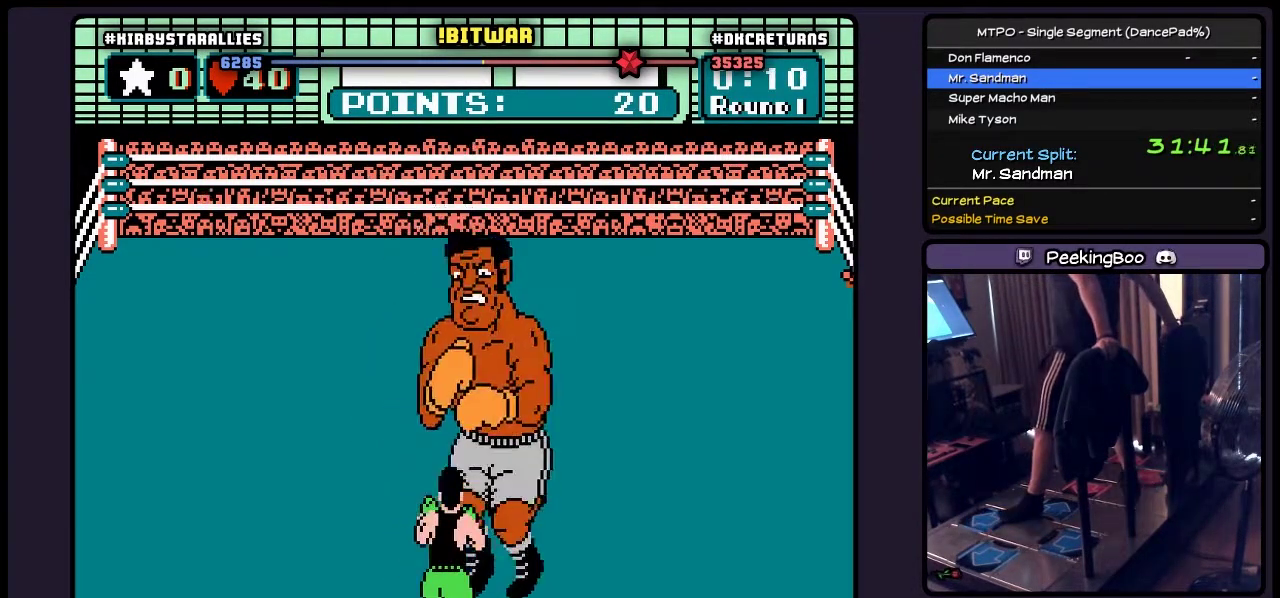
{"buttons": [], "events": []}
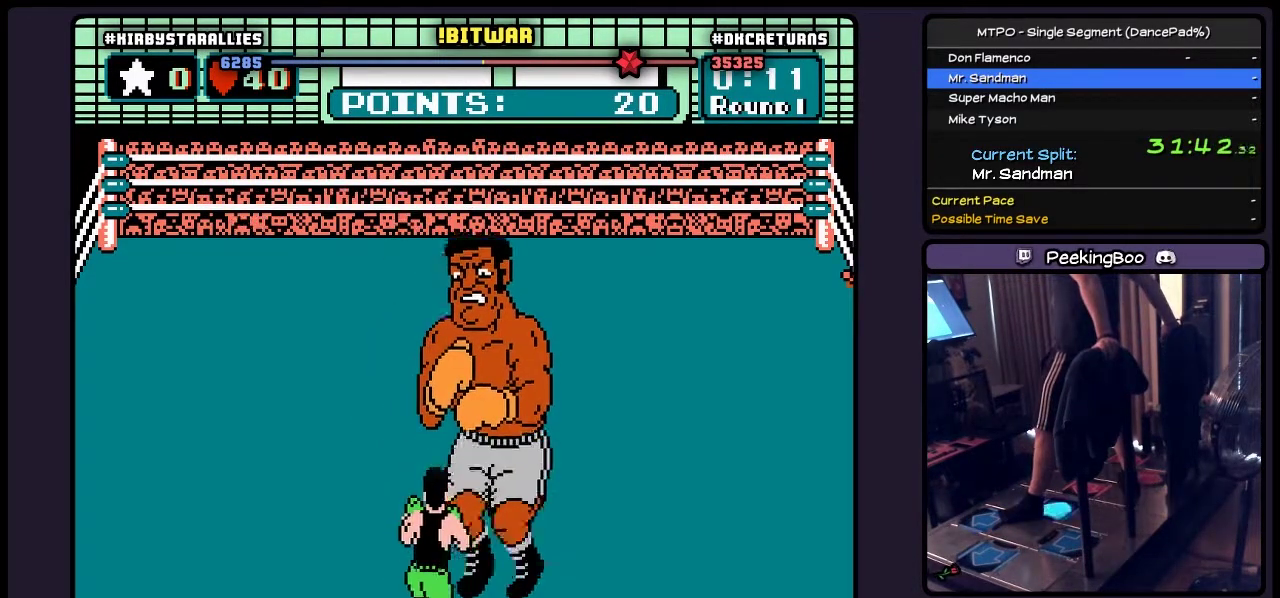
{"buttons": ["DPAD_RIGHT"], "events": [[17, "DPAD_RIGHT", "down"]]}
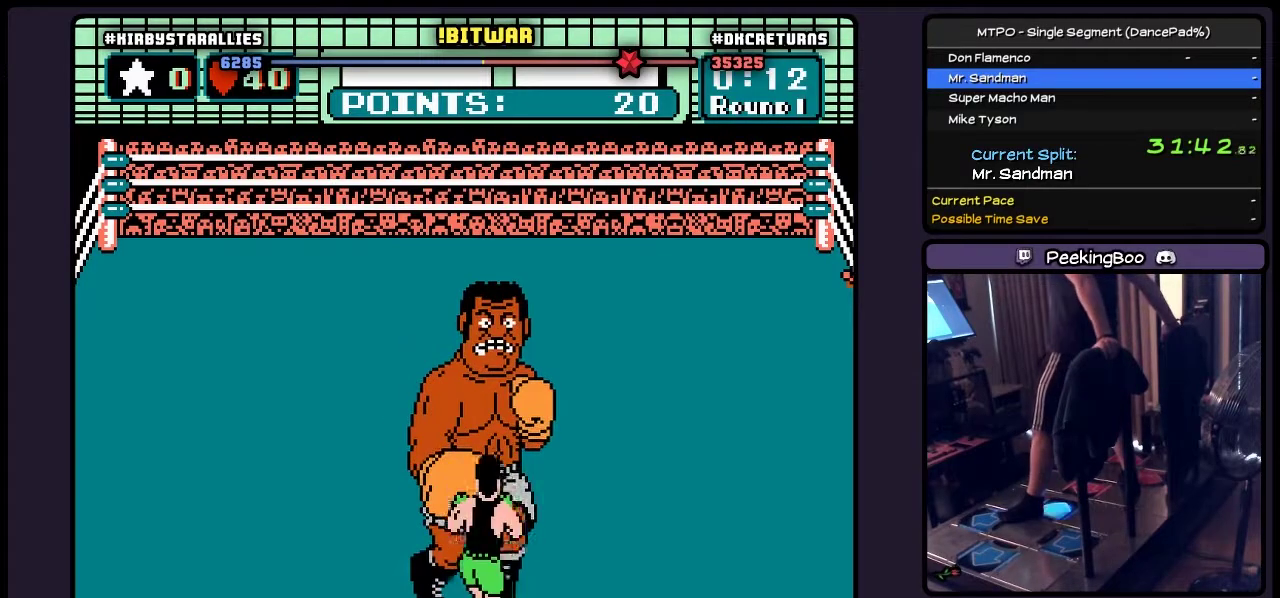
{"buttons": ["A", "DPAD_UP"], "events": [[67, "DPAD_RIGHT", "up"], [317, "DPAD_UP", "down"], [433, "A", "down"]]}
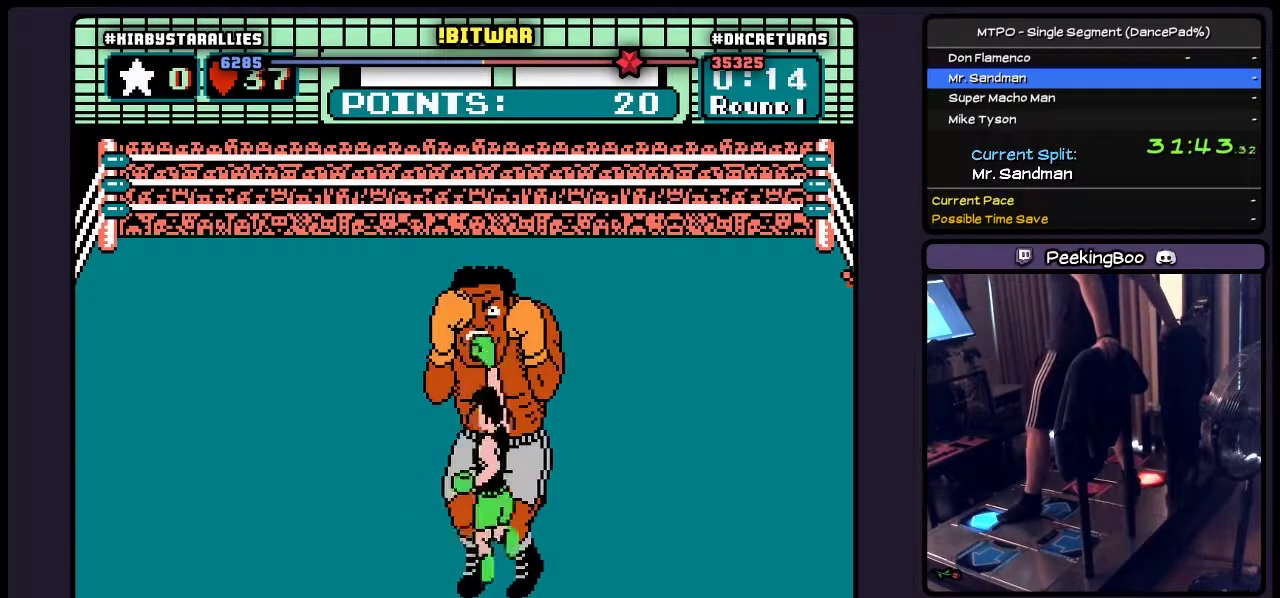
{"buttons": [], "events": [[183, "A", "up"], [400, "DPAD_UP", "up"]]}
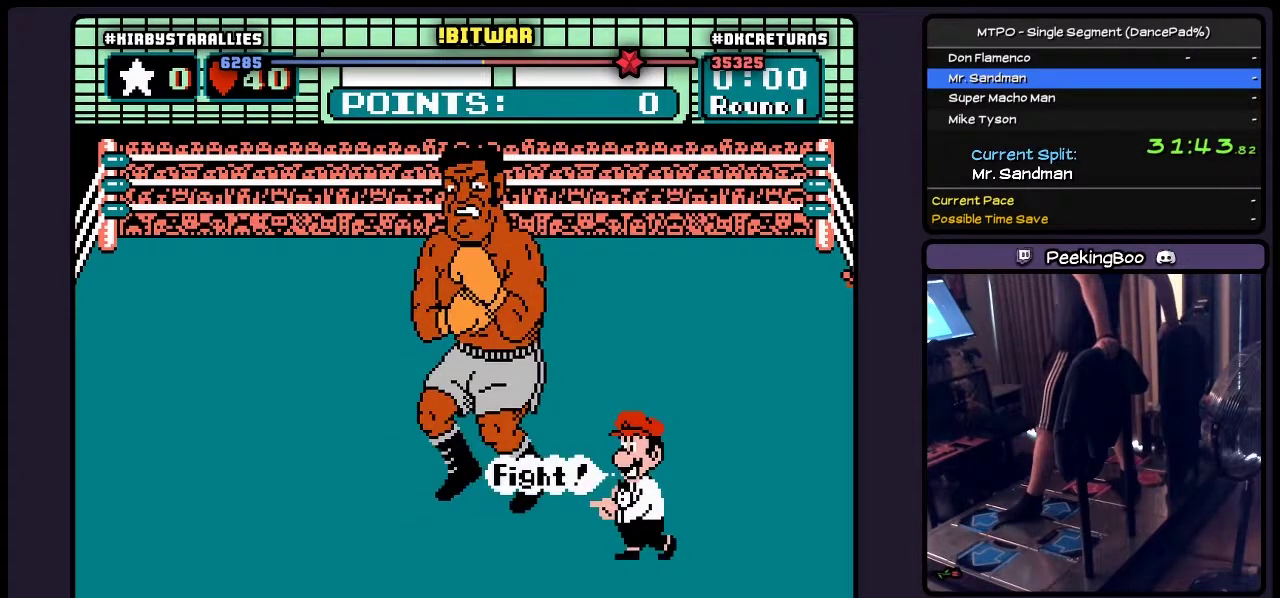
{"buttons": [], "events": []}
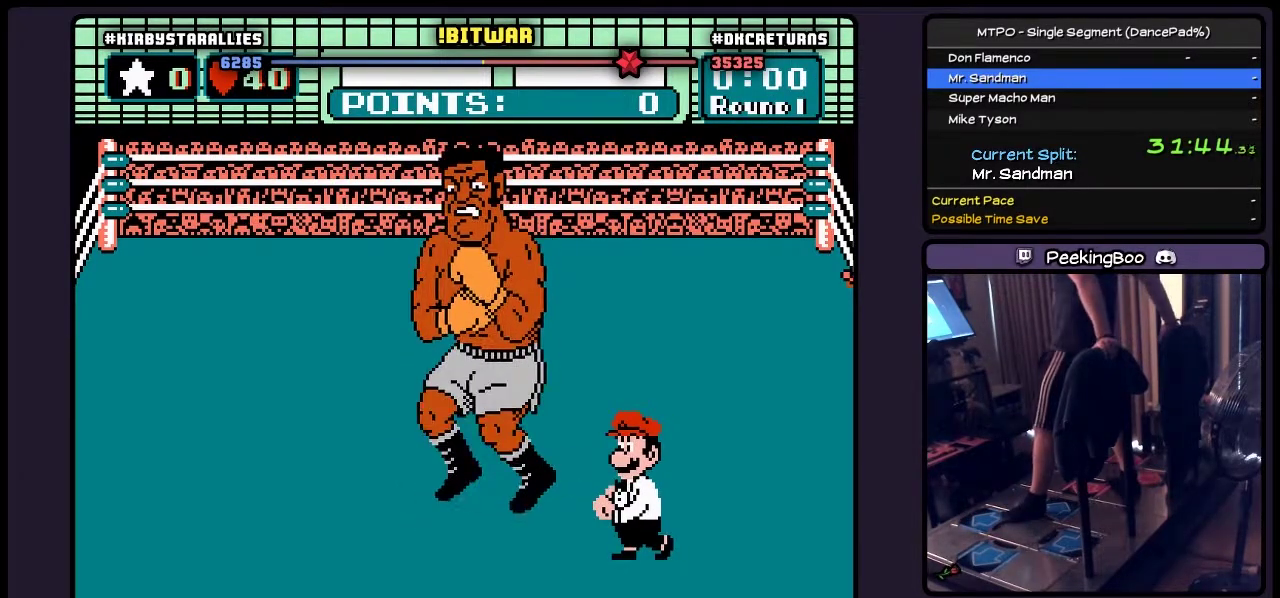
{"buttons": [], "events": []}
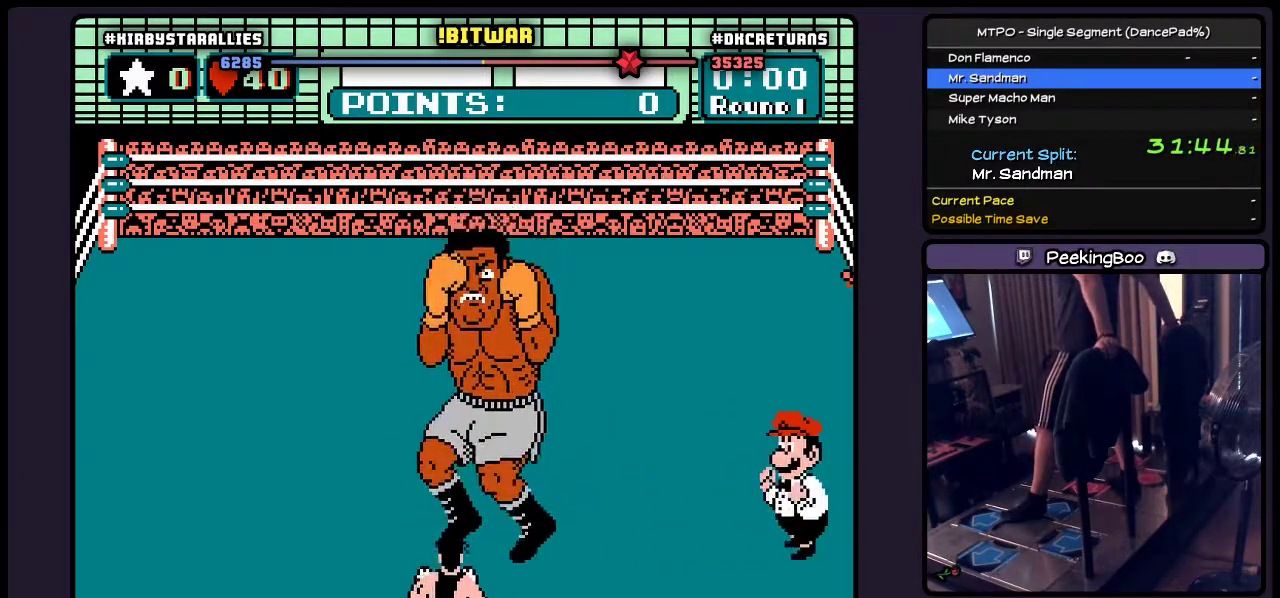
{"buttons": [], "events": []}
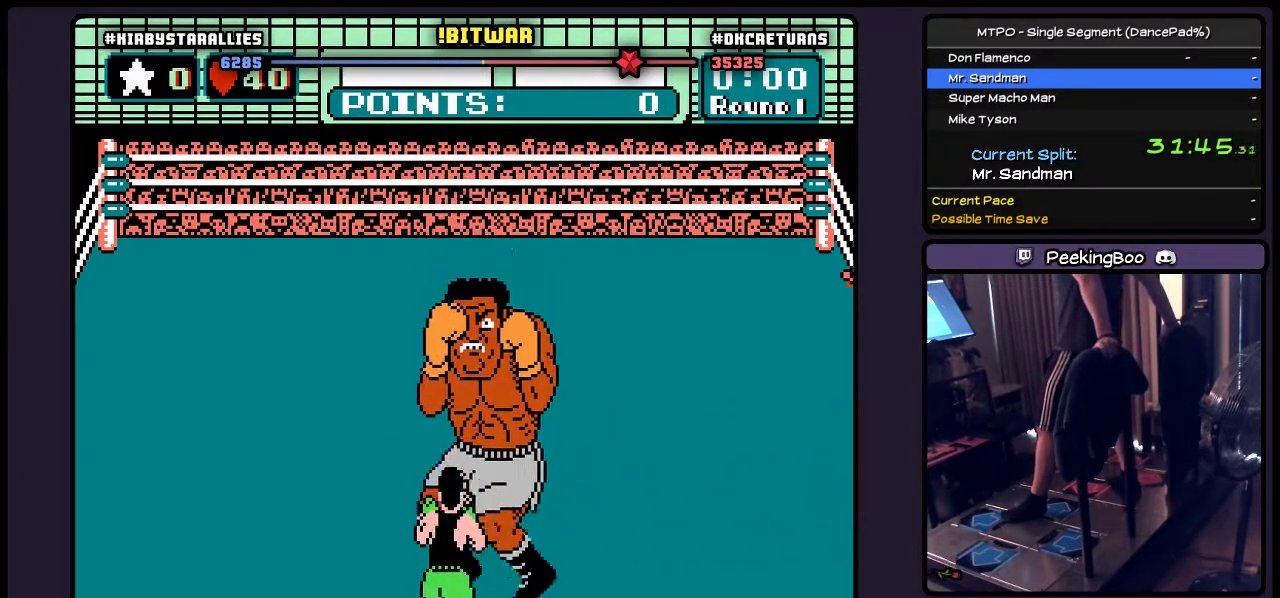
{"buttons": [], "events": []}
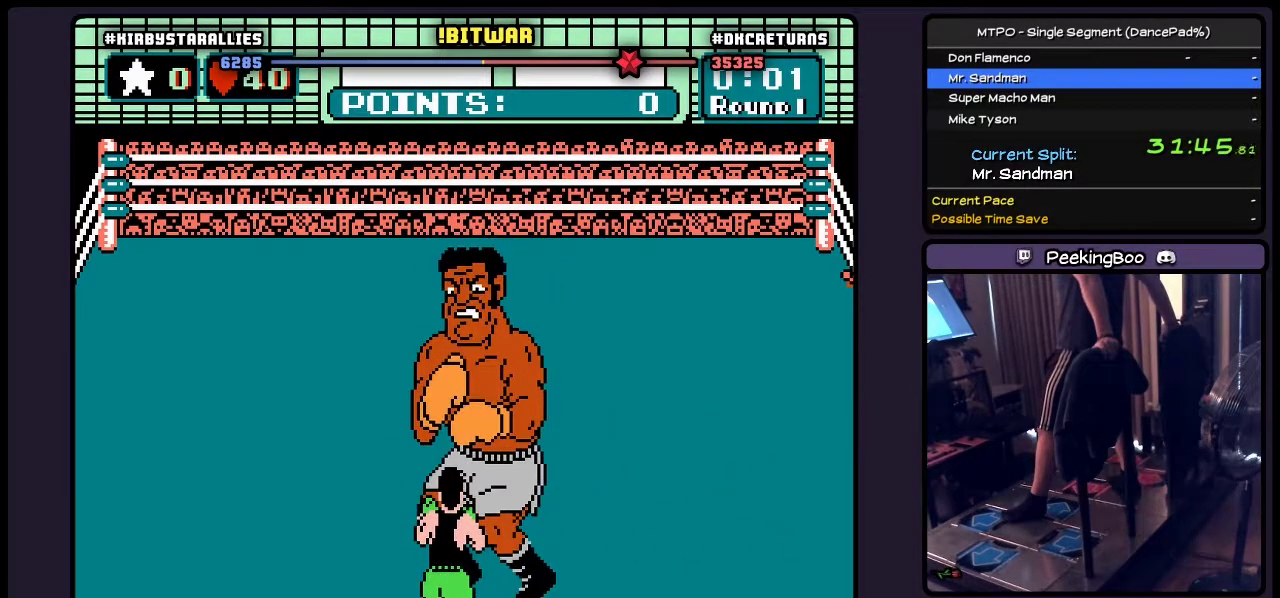
{"buttons": [], "events": []}